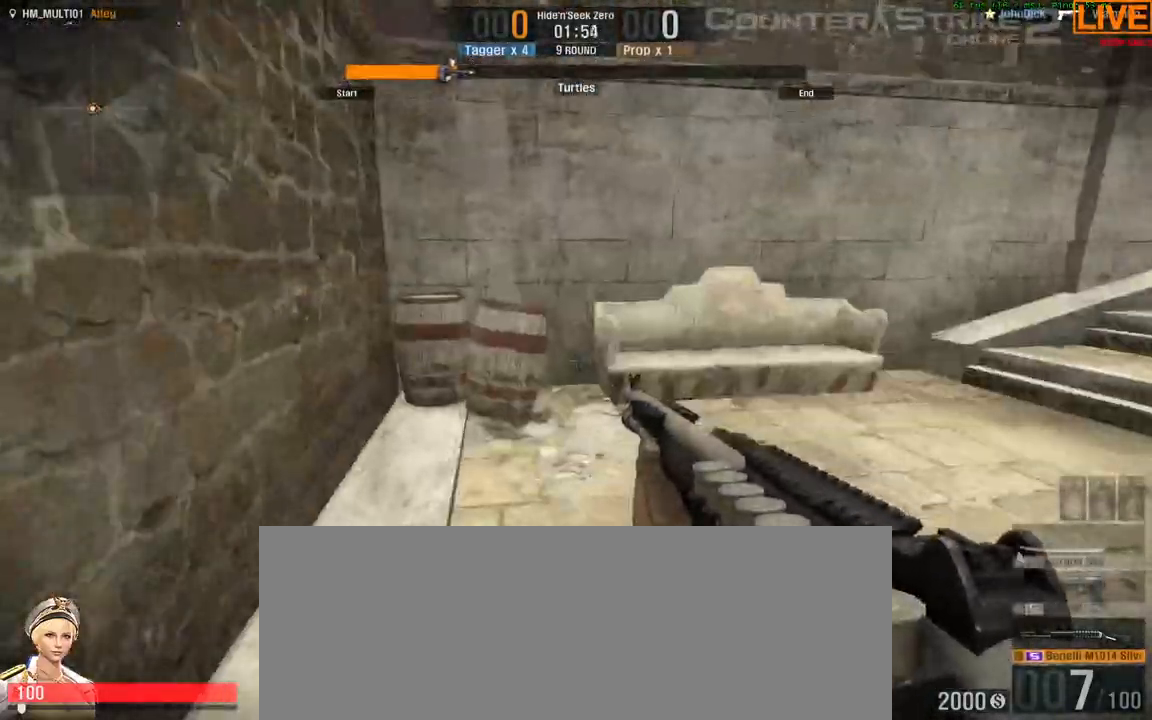
Gameplay with keyboard; each line is a JSON object with the keys held at the frame after it. "events" lists presses ("down") and releases ("up") of ".", "/", "0", "1", "2", "3", "4", "5", "6", "7", "8", "9", "a", "alt_l", "alt_r", "b", "backslash", "backspace", "c", "caps_lock", "comma", "ctrl_l", "ctrl_r", "d", "down", "e", "equals", "escape", "f", "f1", "f10", "f11", "f12", "f2", "f3", "f4", "f5", "f6", "f7", "f8", "f9", "g", "h", "i", "j", "k", "l", "lbracket", "left", "m", "minus", "n", "o", "p", "q", "quote", "r", "rbracket", "return", "right", "s", "semicolon", "shift_l", "shift_r", "space", "super", "t", "tab", "tilde", "u", "up", "v", "w", "x", "y" and "z" between this image and that frame as [ms after this image, input, new state], when the widget could be followed in between. No other keys are recorded. Mouse input is not recorded.
{"keys": ["w"], "events": []}
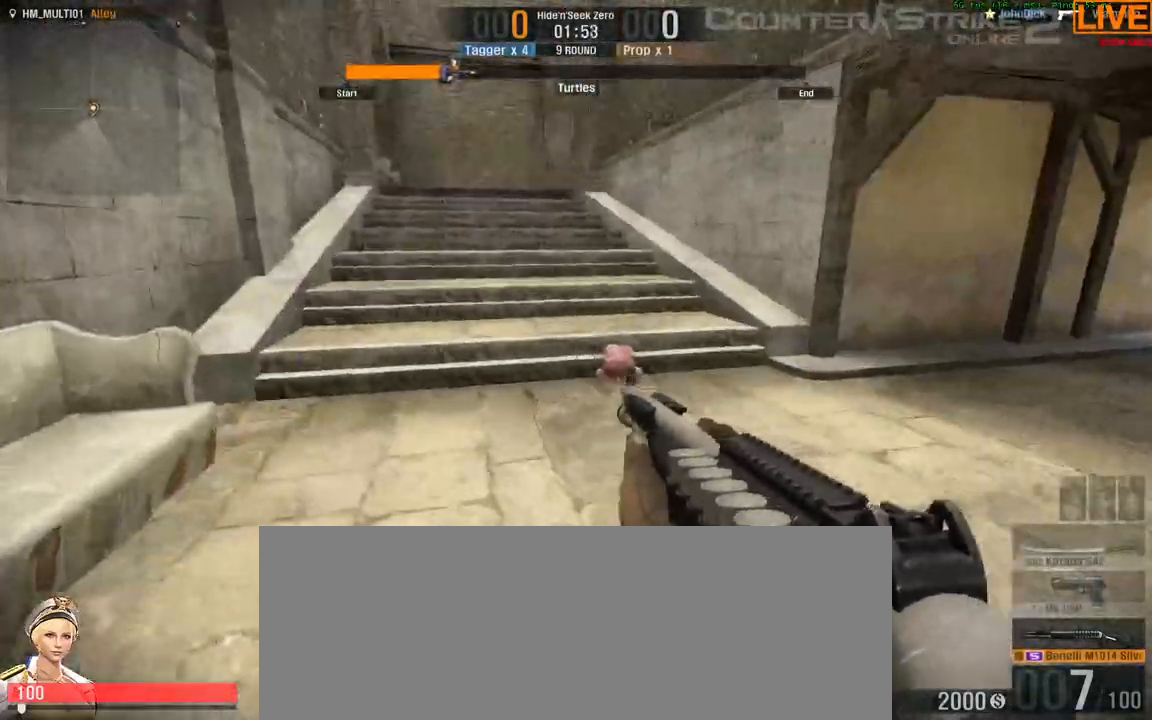
{"keys": ["w"], "events": [[200, "d", "down"], [417, "d", "up"]]}
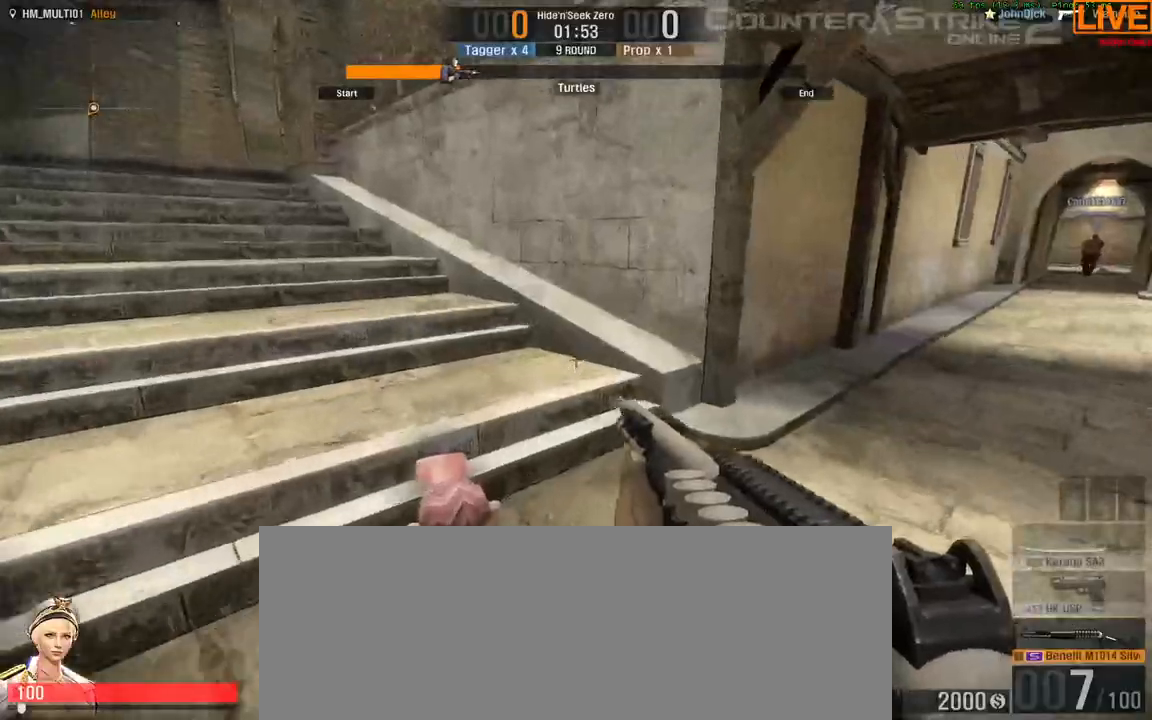
{"keys": ["a", "d", "w"]}
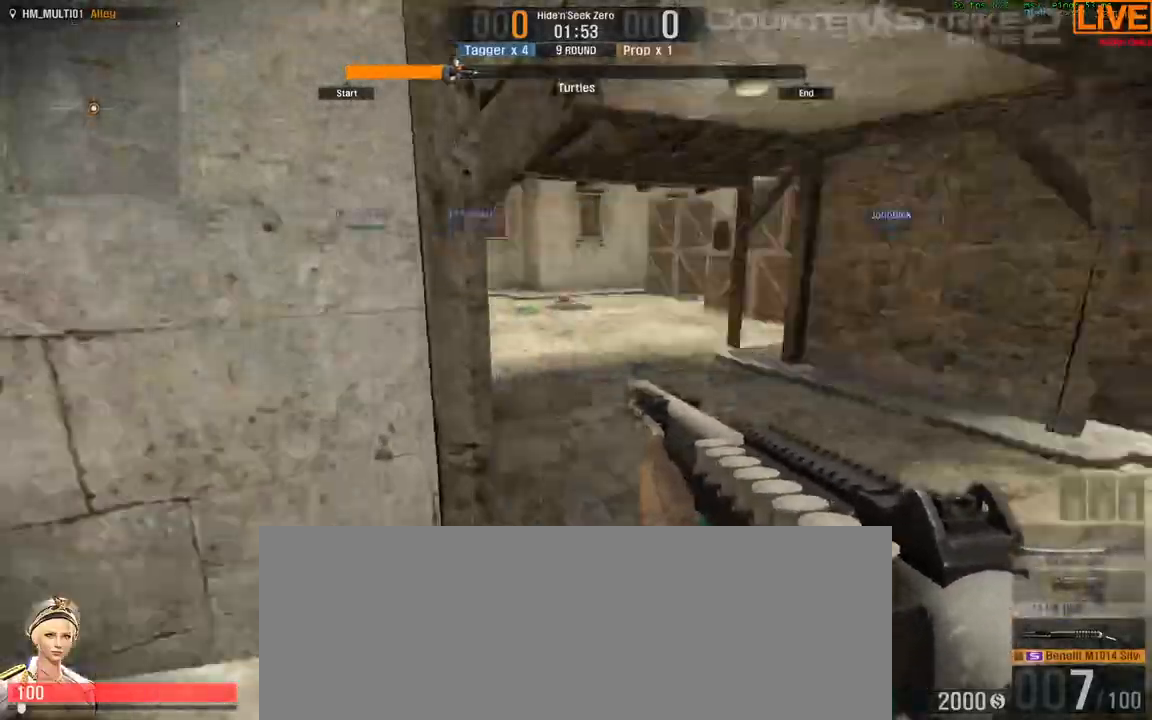
{"keys": ["w"], "events": [[17, "a", "up"], [383, "d", "up"]]}
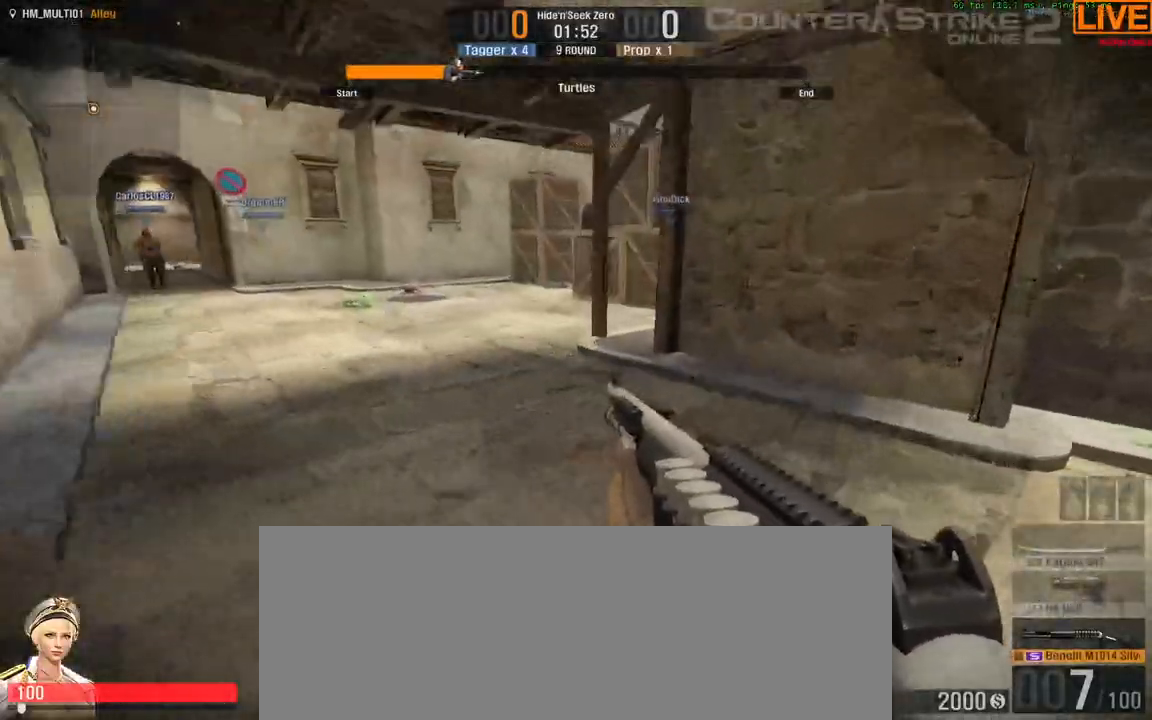
{"keys": ["a", "w"], "events": [[250, "a", "down"]]}